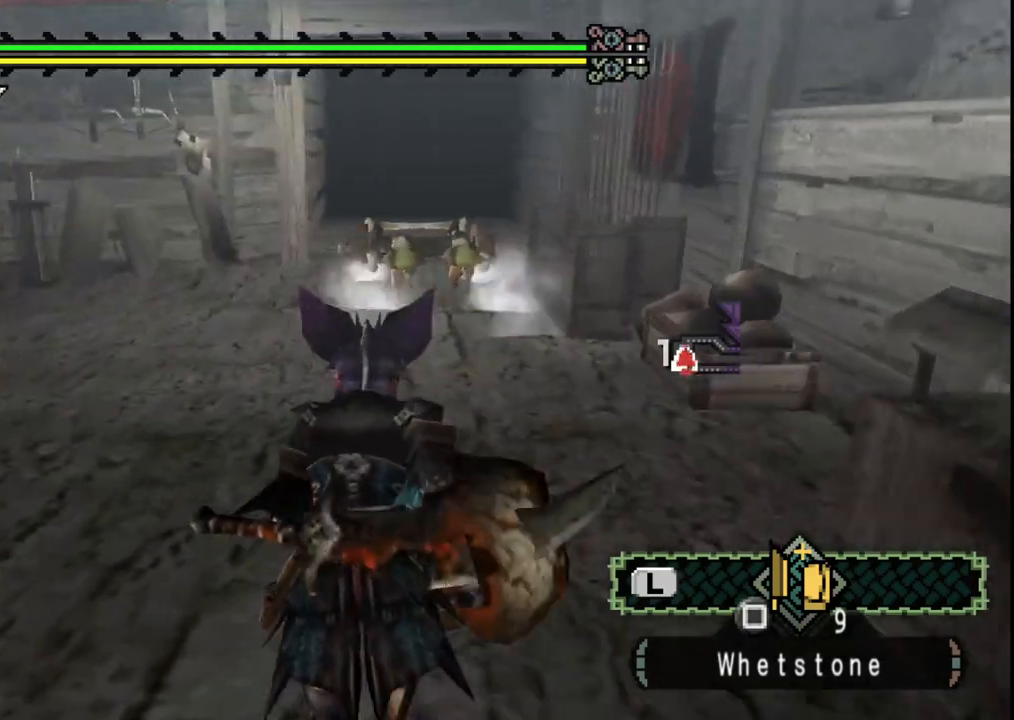
Gameplay with a controller (Xbox layout); each line is a JSON object with the inputs held at the frame after it. "events" lists button and stick changes between this image and that frame as [ms after this image, input, new state], when the widget could be followed in between. Not read: L2 L3 R2 R3.
{"buttons": [], "left_stick": "center", "right_stick": "left", "events": [[217, "left_stick", "up-left"], [217, "right_stick", "left"], [483, "left_stick", "center"]]}
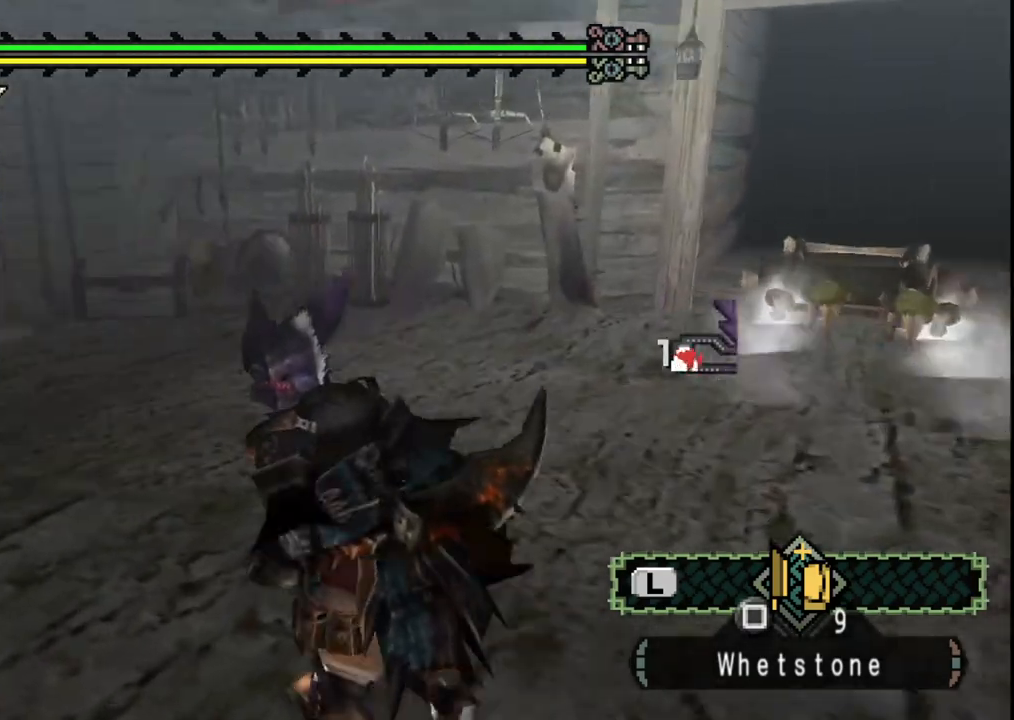
{"buttons": [], "left_stick": "up", "right_stick": "center", "events": [[300, "right_stick", "center"], [333, "left_stick", "up"]]}
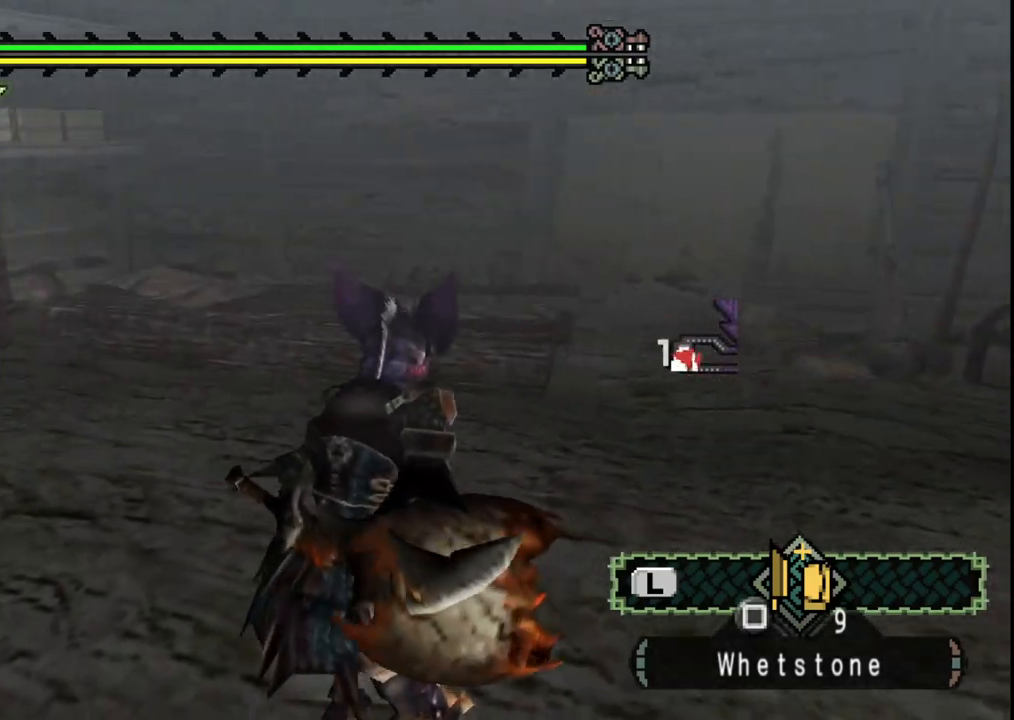
{"buttons": [], "left_stick": "up", "right_stick": "left", "events": [[200, "right_stick", "left"]]}
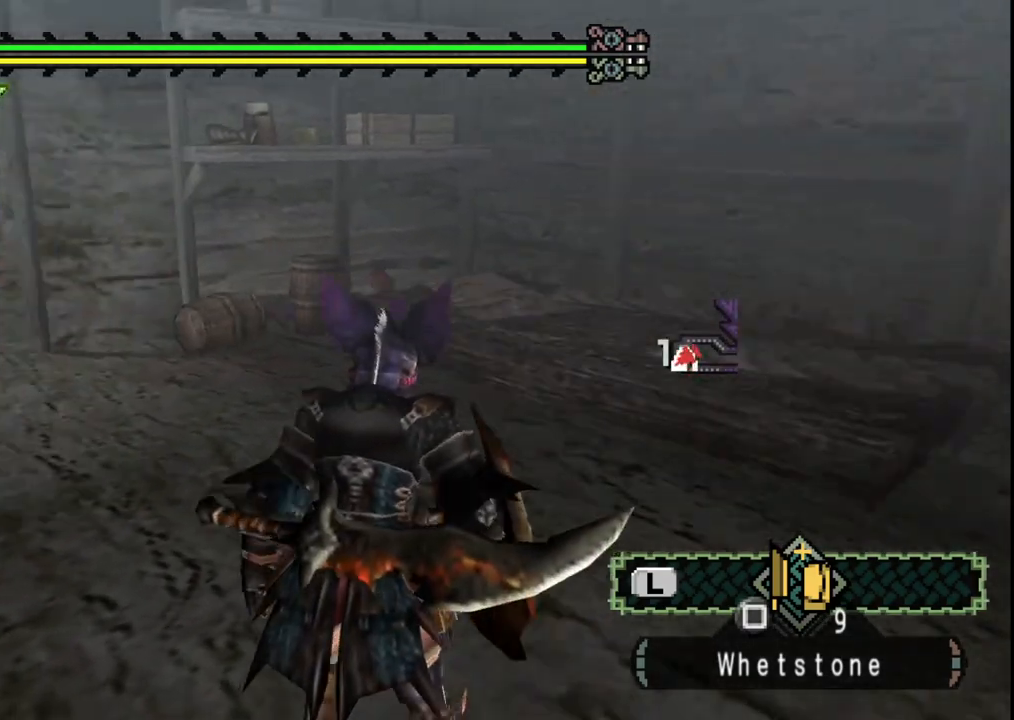
{"buttons": [], "left_stick": "up", "right_stick": "left", "events": [[133, "left_stick", "up-left"], [417, "left_stick", "up"]]}
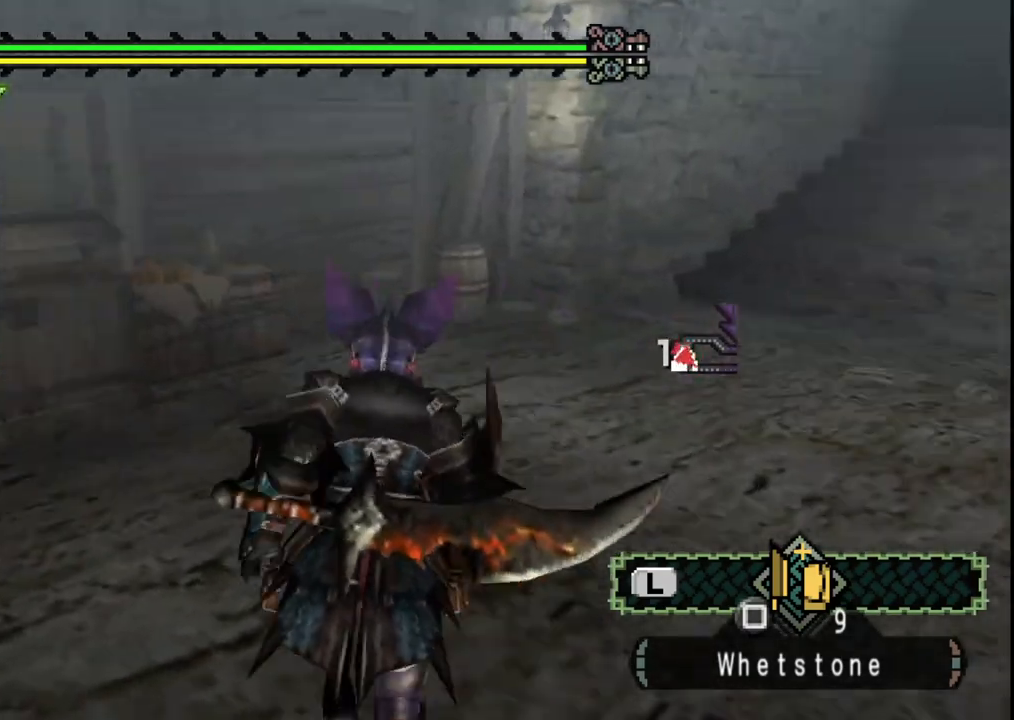
{"buttons": [], "left_stick": "up-left", "right_stick": "center", "events": [[267, "right_stick", "center"], [333, "left_stick", "up-left"]]}
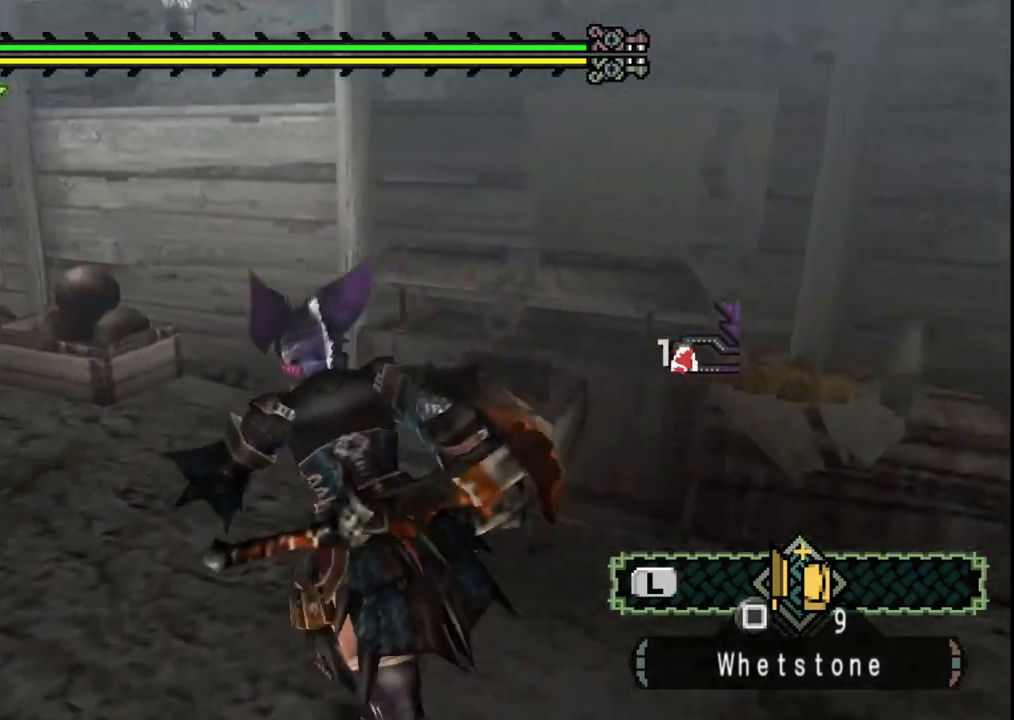
{"buttons": [], "left_stick": "up", "right_stick": "center", "events": [[50, "right_stick", "left"], [267, "right_stick", "center"], [500, "left_stick", "up"]]}
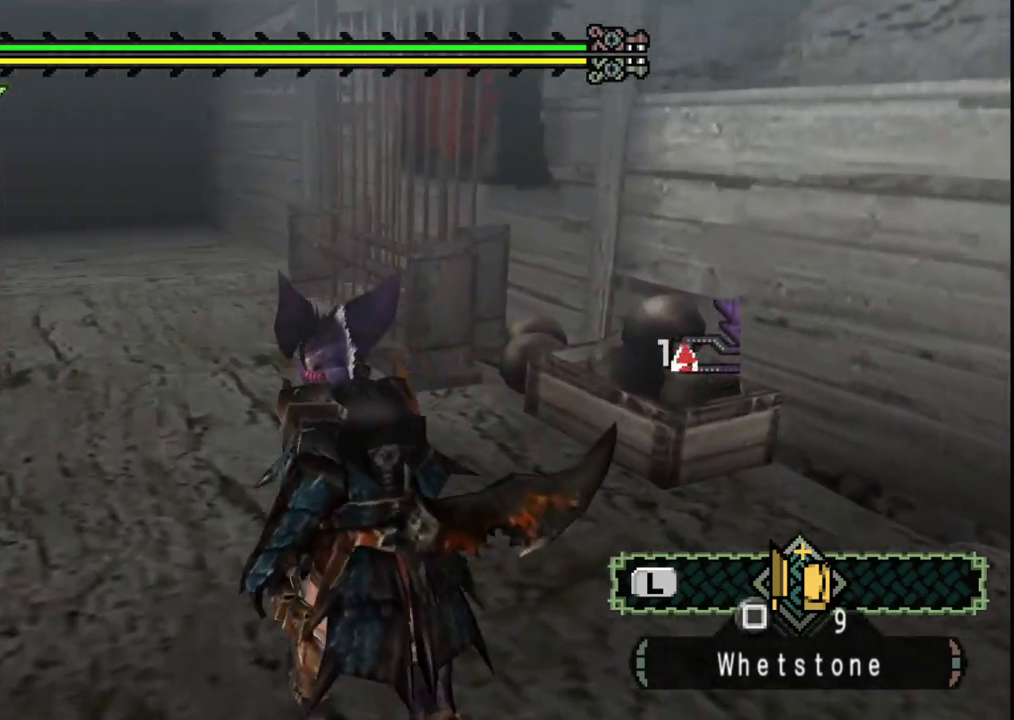
{"buttons": [], "left_stick": "right", "right_stick": "right", "events": [[250, "right_stick", "right"], [350, "left_stick", "up-right"], [450, "left_stick", "right"]]}
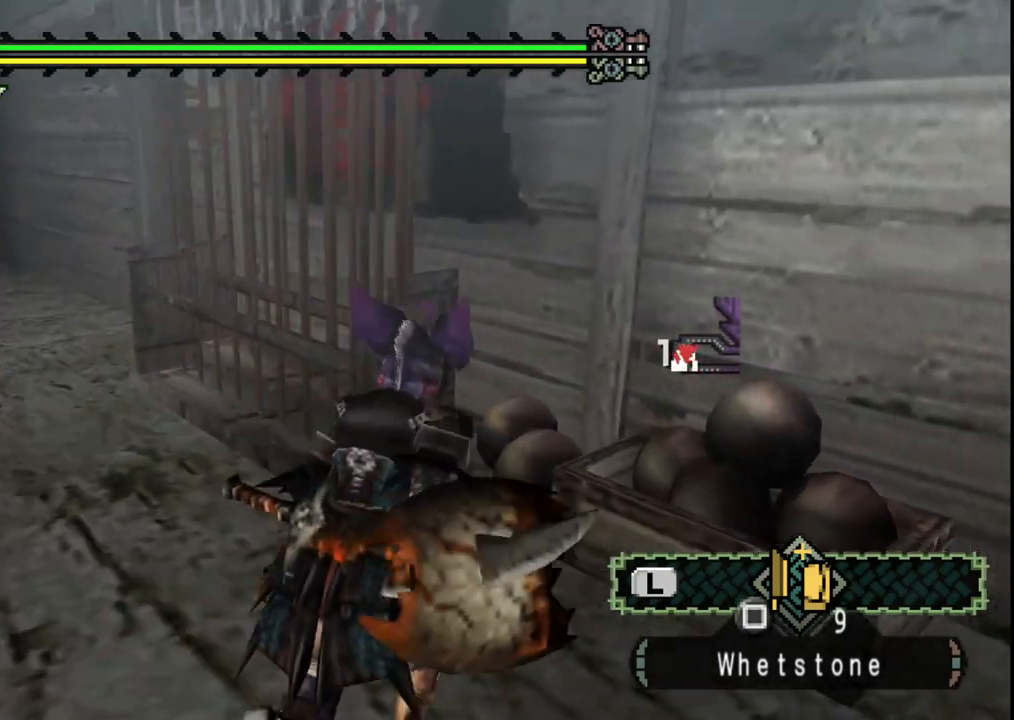
{"buttons": [], "left_stick": "up-right", "right_stick": "right", "events": [[433, "left_stick", "up-right"]]}
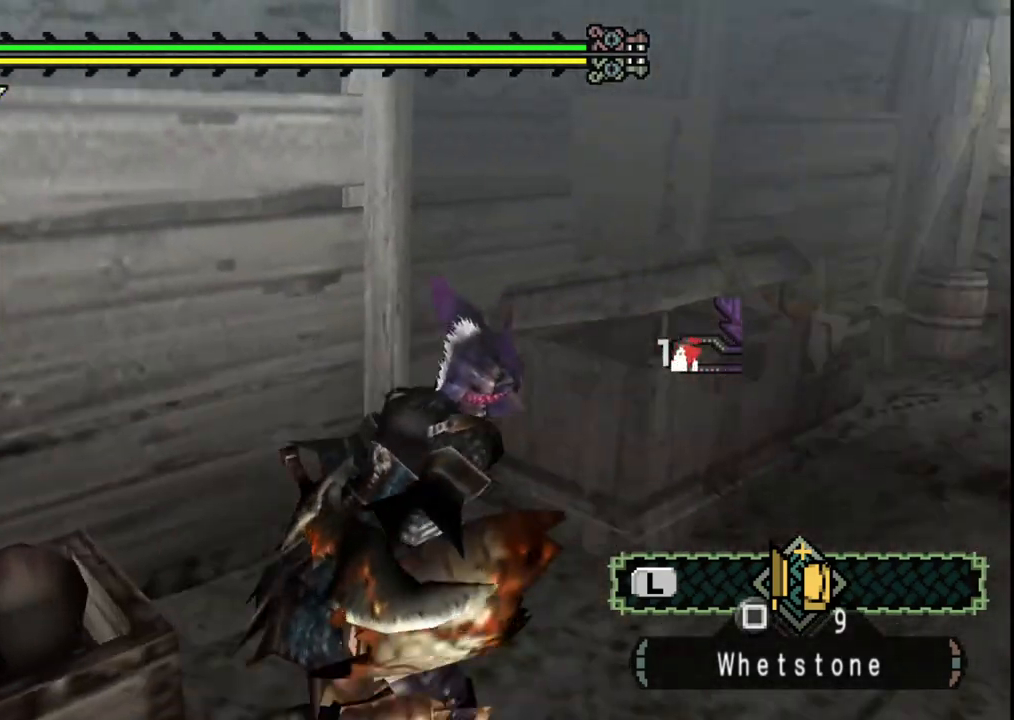
{"buttons": [], "left_stick": "up-right", "right_stick": "center", "events": [[83, "right_stick", "center"]]}
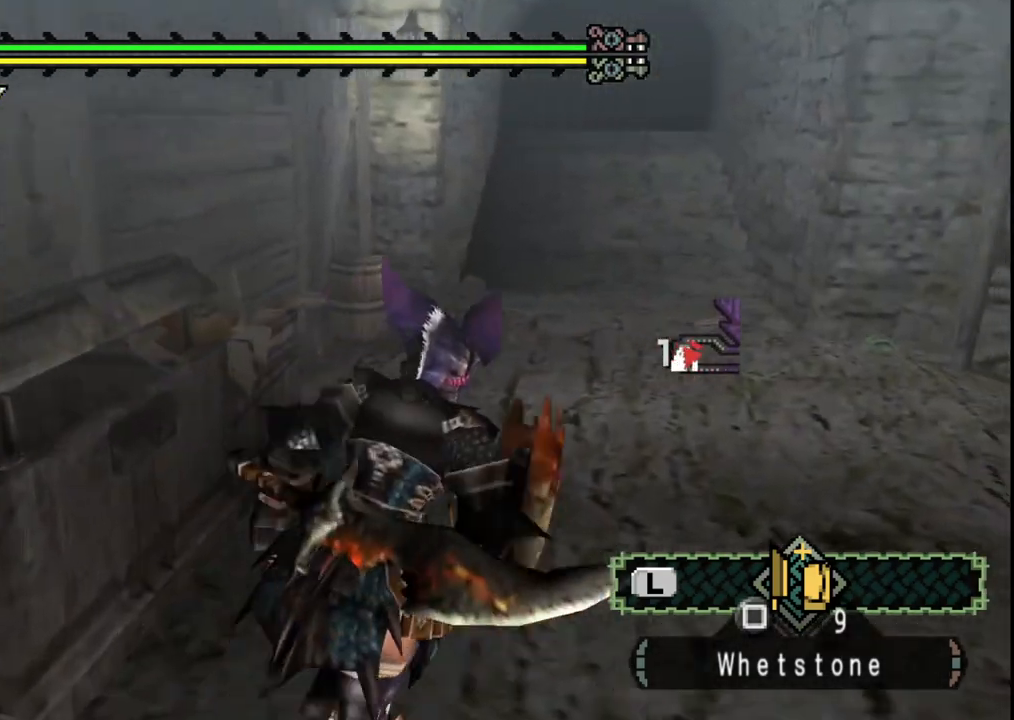
{"buttons": [], "left_stick": "up-right", "right_stick": "right", "events": [[167, "right_stick", "right"]]}
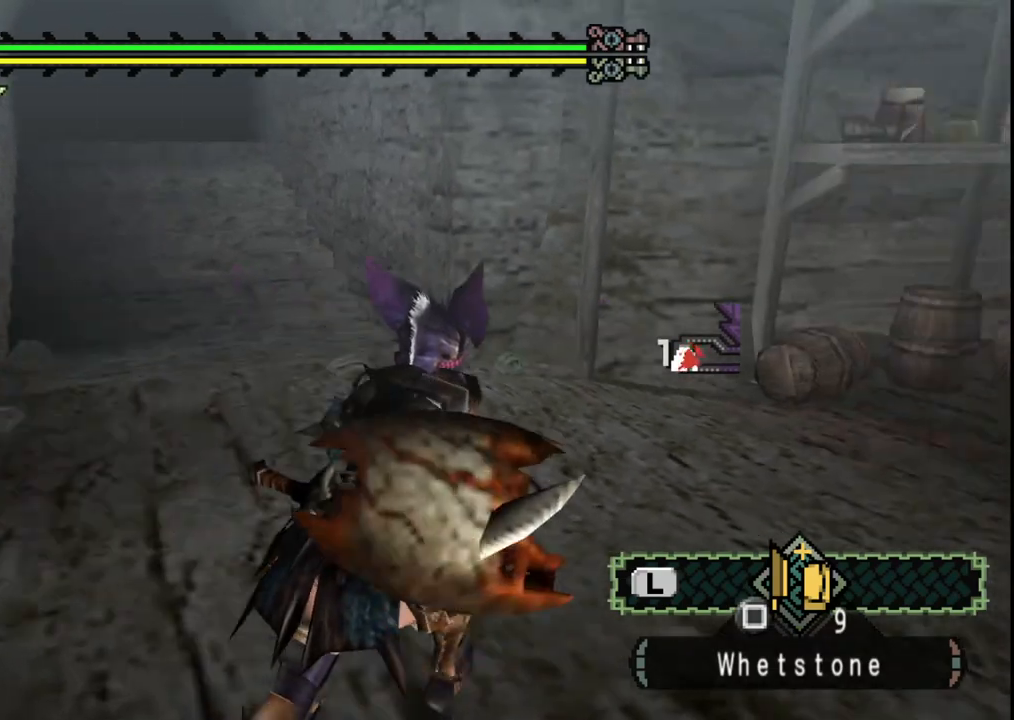
{"buttons": [], "left_stick": "right", "right_stick": "right", "events": [[350, "left_stick", "right"]]}
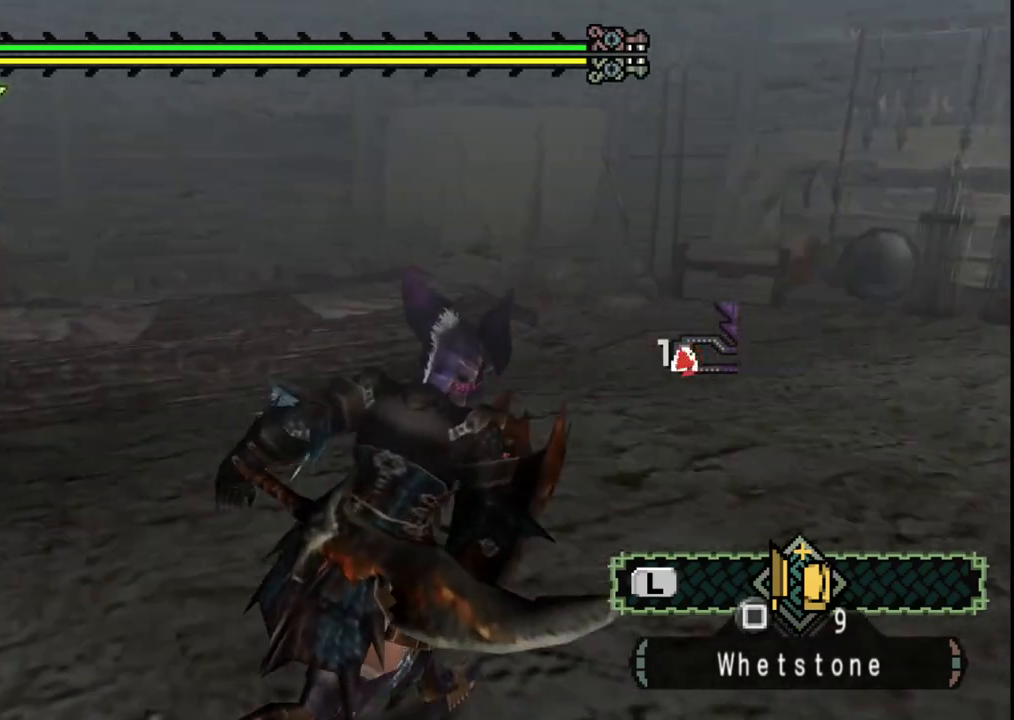
{"buttons": [], "left_stick": "up-right", "right_stick": "right", "events": [[350, "left_stick", "up-right"]]}
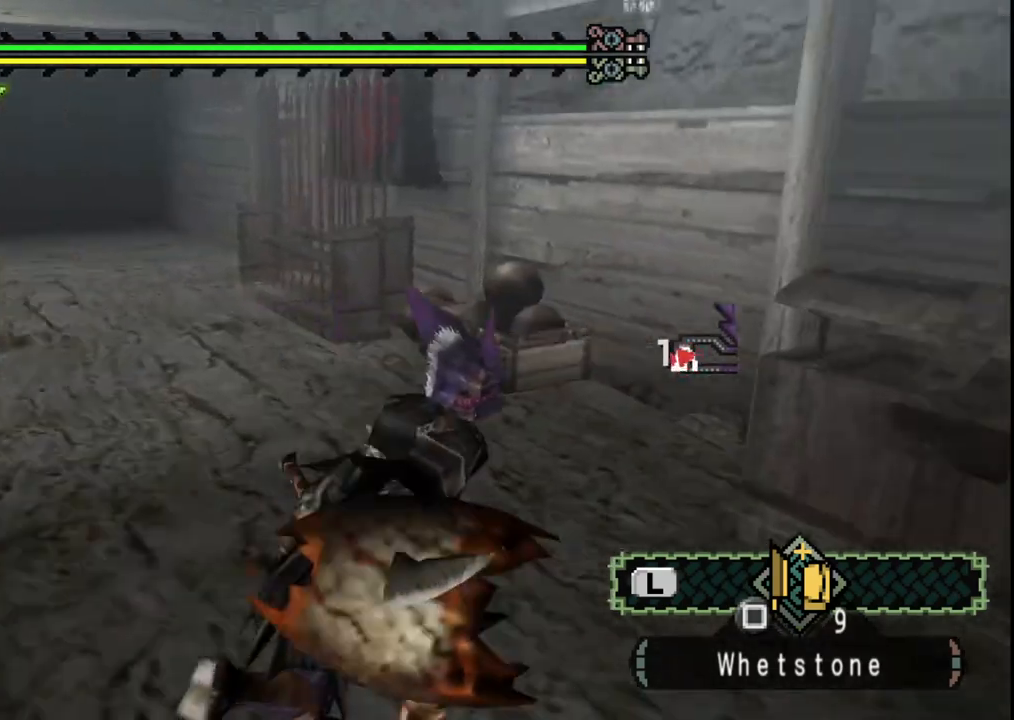
{"buttons": ["B"], "left_stick": "up-right", "right_stick": "center", "events": [[150, "right_stick", "center"], [433, "B", "down"]]}
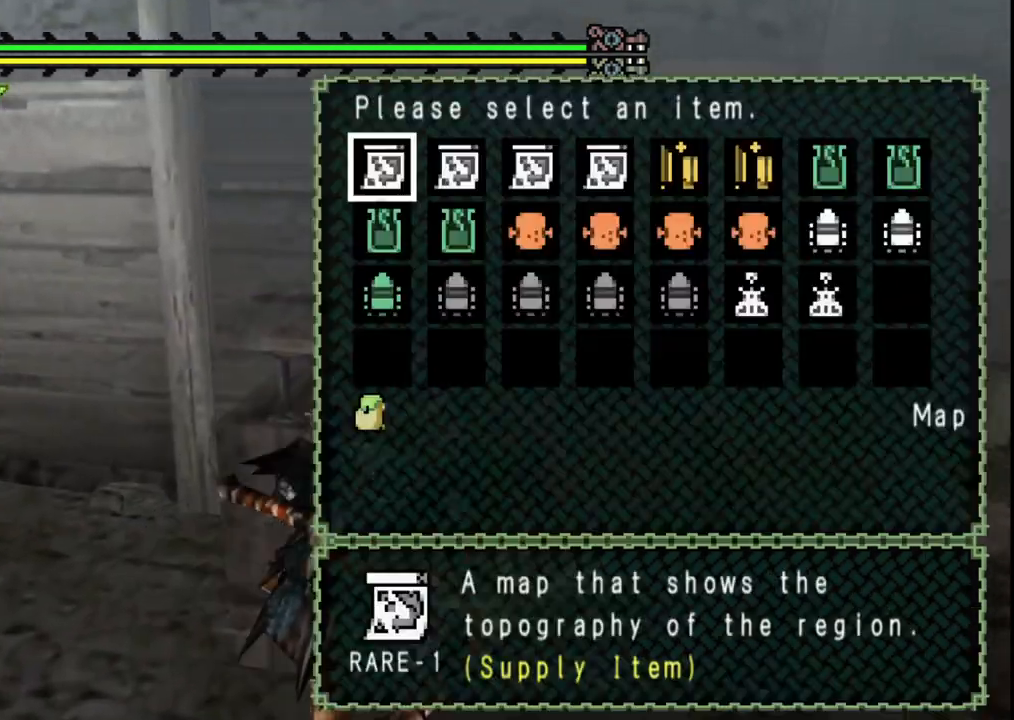
{"buttons": [], "left_stick": "center", "right_stick": "center", "events": [[33, "B", "up"], [83, "left_stick", "center"], [400, "DPAD_LEFT", "down"], [467, "DPAD_LEFT", "up"]]}
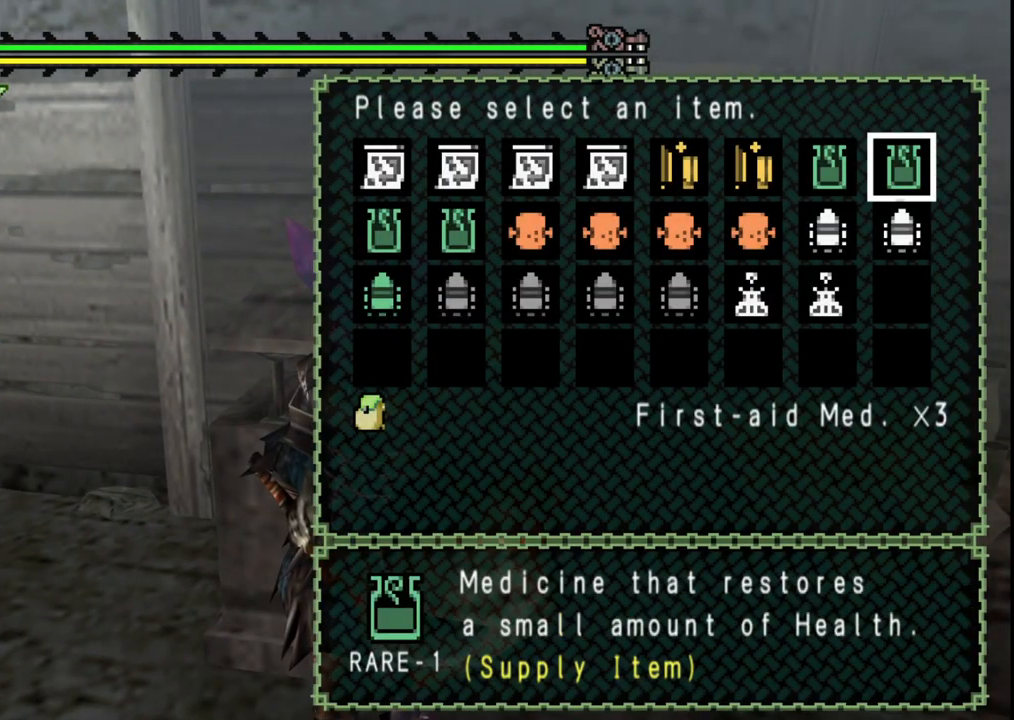
{"buttons": [], "left_stick": "center", "right_stick": "center", "events": [[67, "DPAD_DOWN", "down"], [150, "DPAD_DOWN", "up"], [217, "DPAD_LEFT", "down"], [300, "DPAD_LEFT", "up"], [350, "DPAD_LEFT", "down"], [450, "DPAD_LEFT", "up"]]}
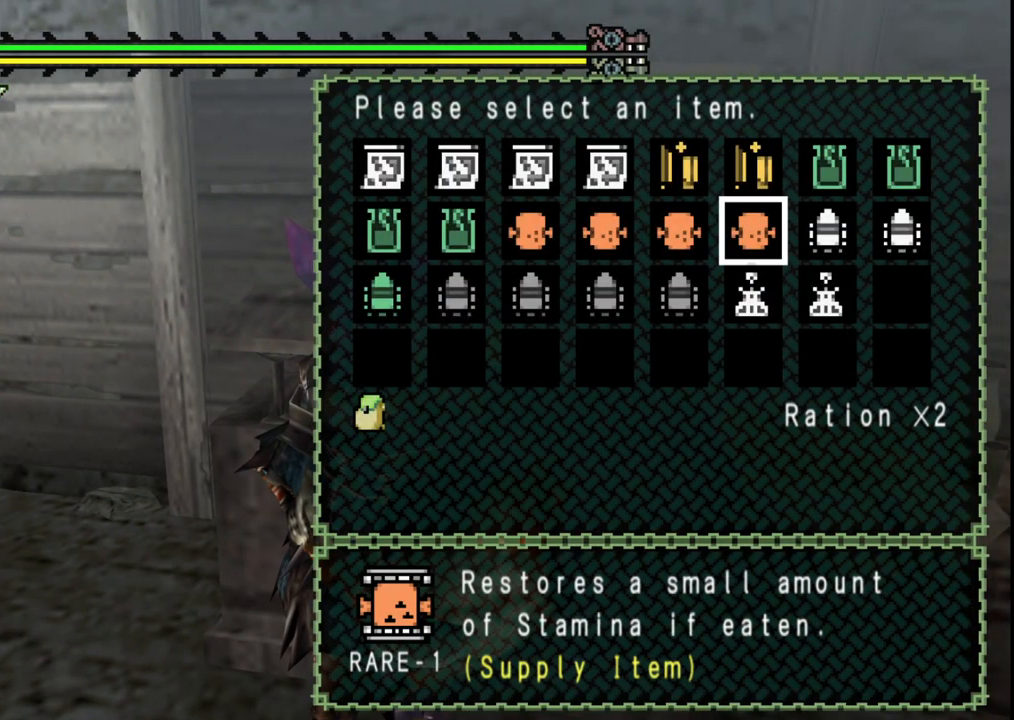
{"buttons": [], "left_stick": "center", "right_stick": "center", "events": [[17, "A", "down"], [133, "A", "up"], [350, "A", "down"], [450, "A", "up"]]}
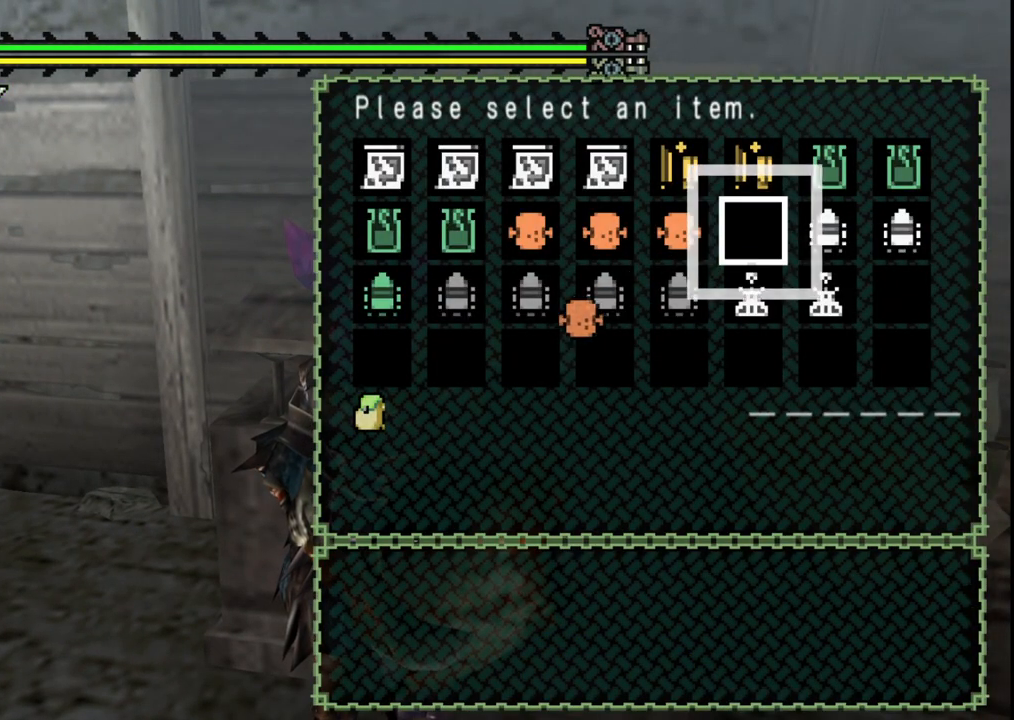
{"buttons": [], "left_stick": "center", "right_stick": "center", "events": []}
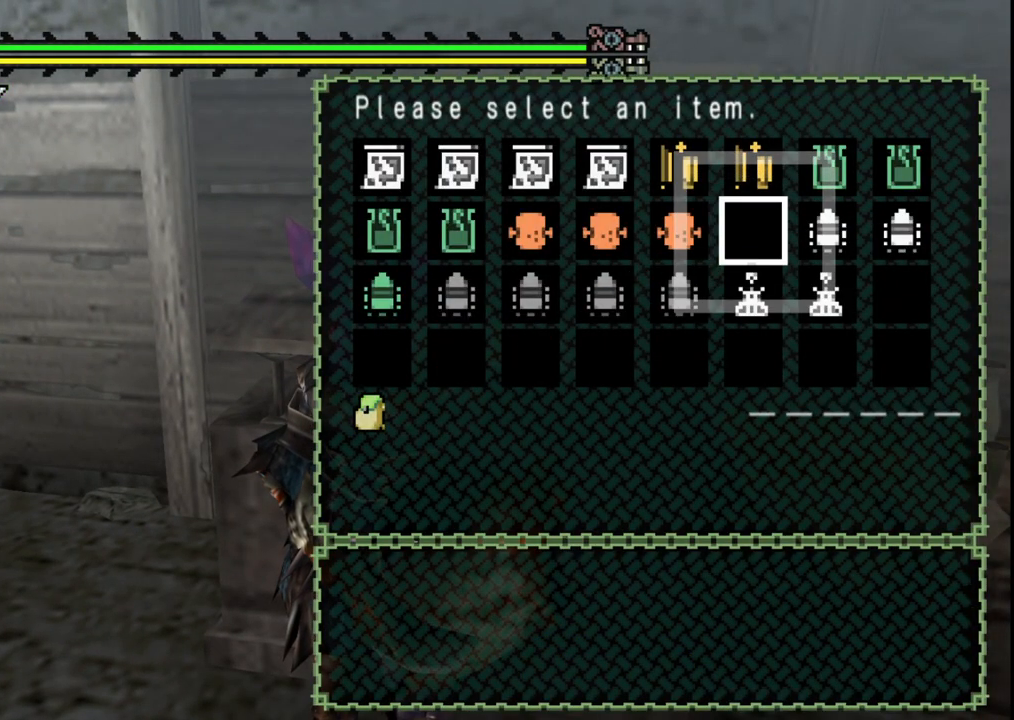
{"buttons": [], "left_stick": "center", "right_stick": "center", "events": [[283, "DPAD_LEFT", "down"], [400, "DPAD_LEFT", "up"]]}